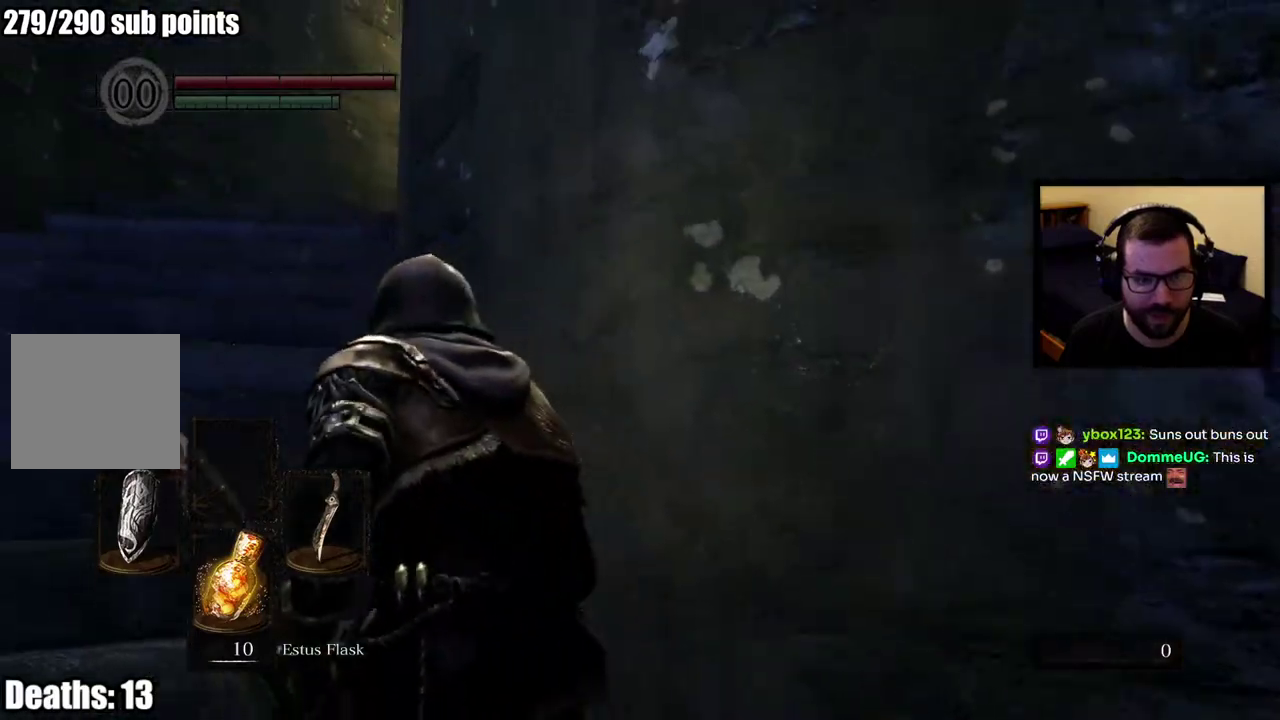
Gameplay with a controller (PlayStation layout); each line is a JSON object with the inputs held at the frame after it. "events" lists button and stick changes between this image and that frame as [ms after this image, input, new state], when the widget could be followed in between. This overlay highlights the sticks when they move; stick clicks (L3 R3) are not distinguishable.
{"buttons": ["CIRCLE"], "left_stick": "up-left", "right_stick": "right"}
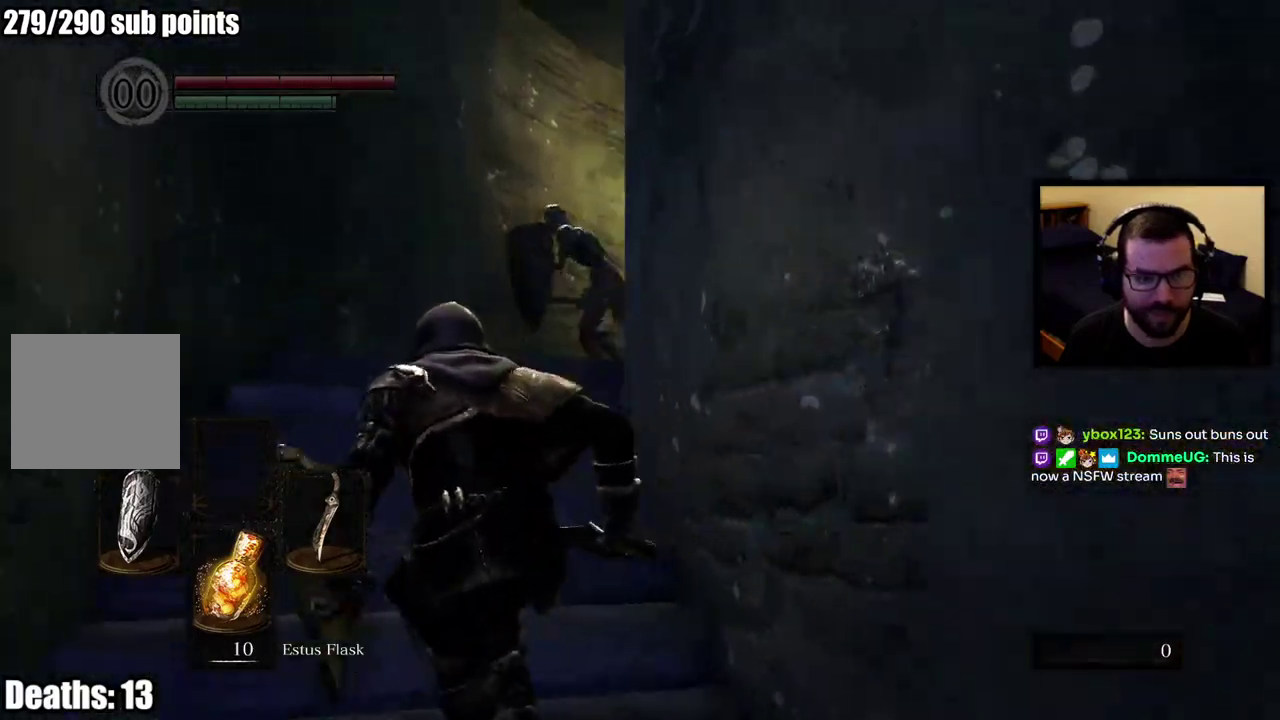
{"buttons": ["CIRCLE"], "left_stick": "up", "right_stick": "center"}
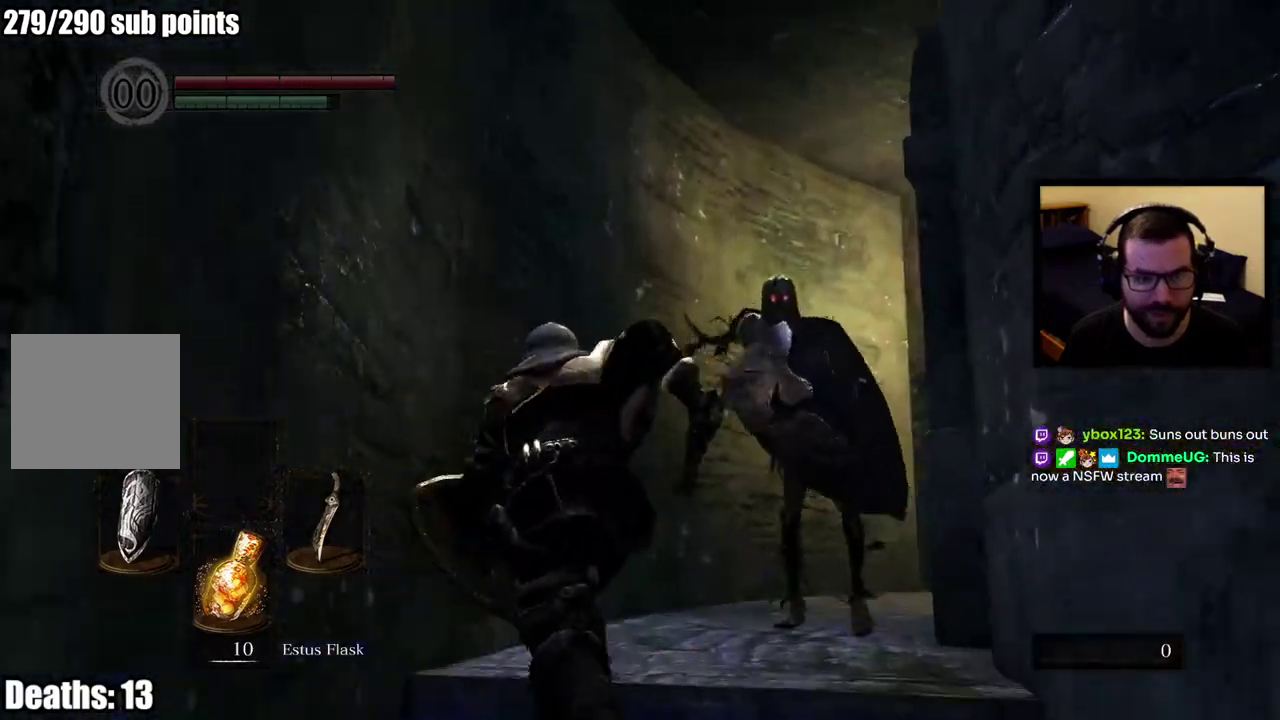
{"buttons": ["CIRCLE"], "left_stick": "up", "right_stick": "down-right"}
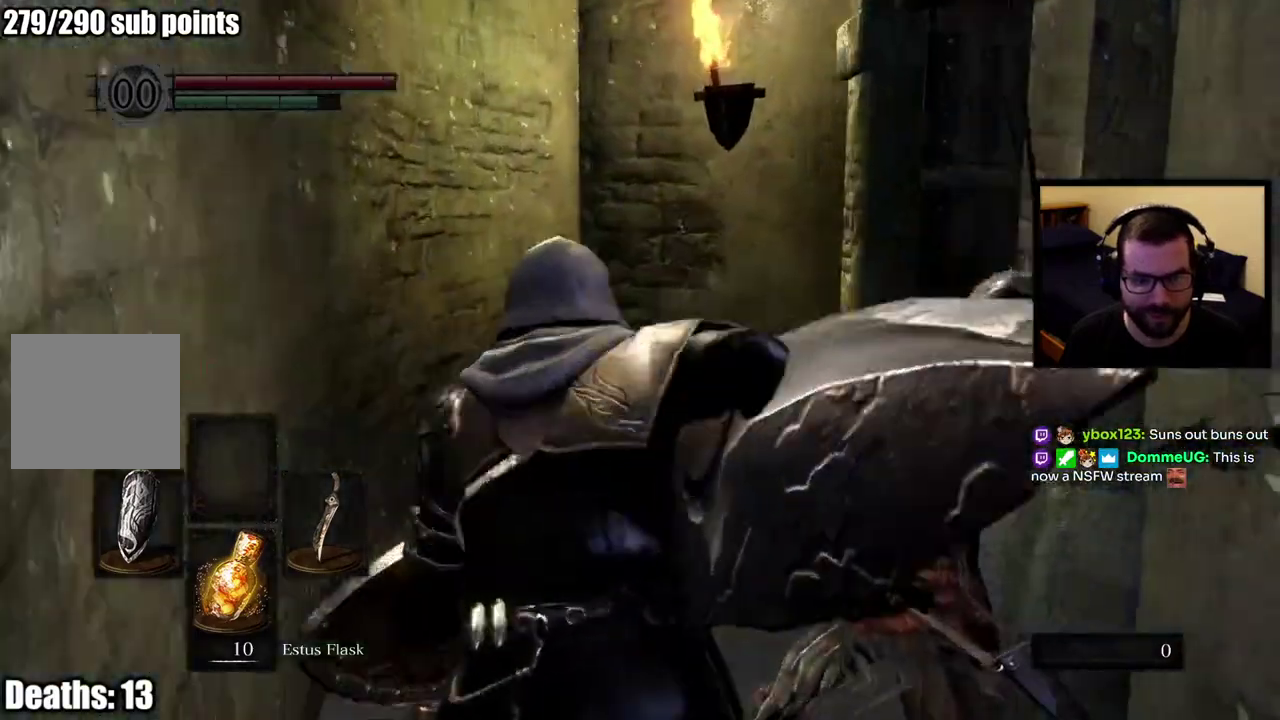
{"buttons": ["CIRCLE"], "left_stick": "up-left", "right_stick": "center"}
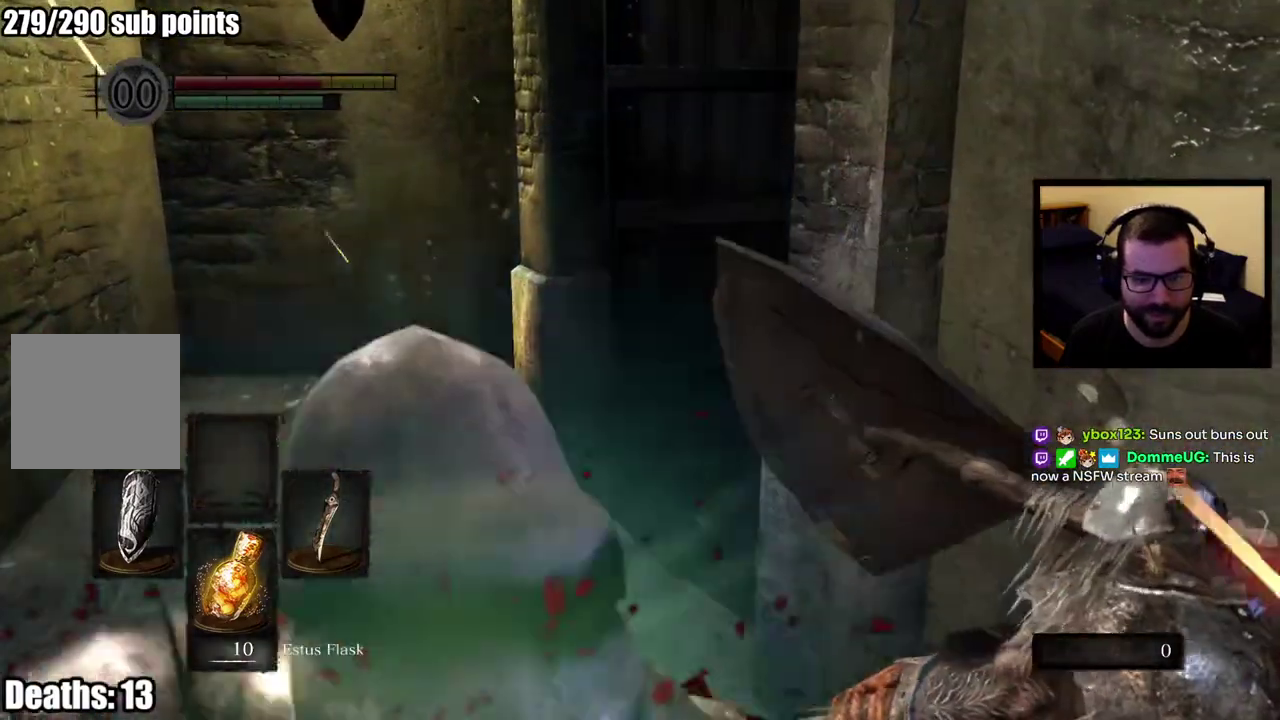
{"buttons": [], "left_stick": "up-left", "right_stick": "center", "events": [[33, "CIRCLE", "up"], [100, "CIRCLE", "down"], [200, "CIRCLE", "up"], [233, "CIRCLE", "down"], [350, "CIRCLE", "up"], [400, "CIRCLE", "down"], [500, "CIRCLE", "up"]]}
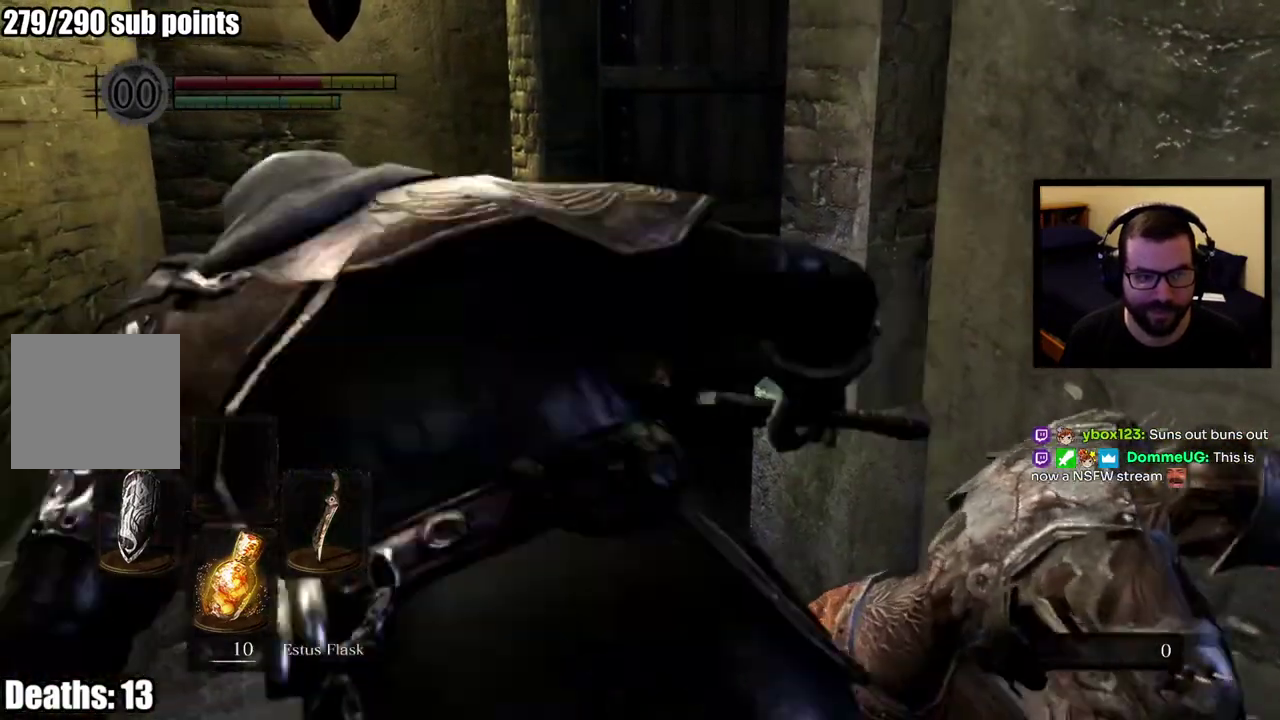
{"buttons": [], "left_stick": "center", "right_stick": "center"}
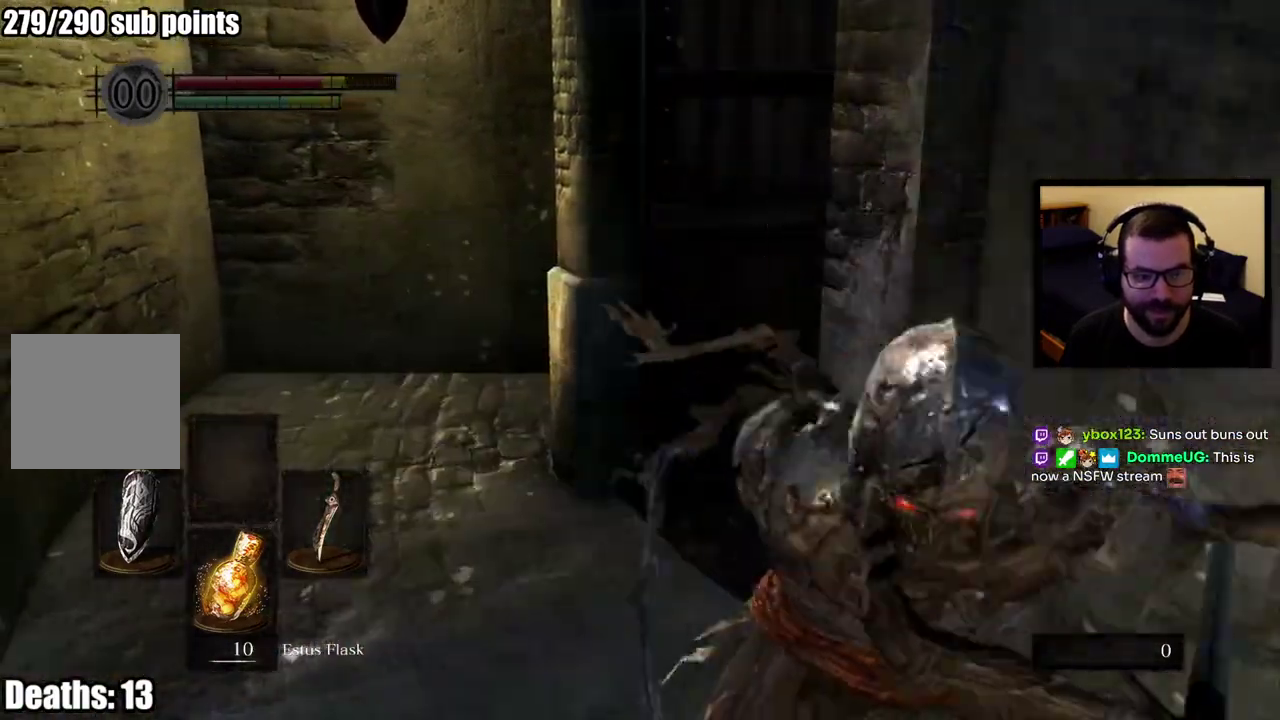
{"buttons": ["L1"], "left_stick": "down-right", "right_stick": "left"}
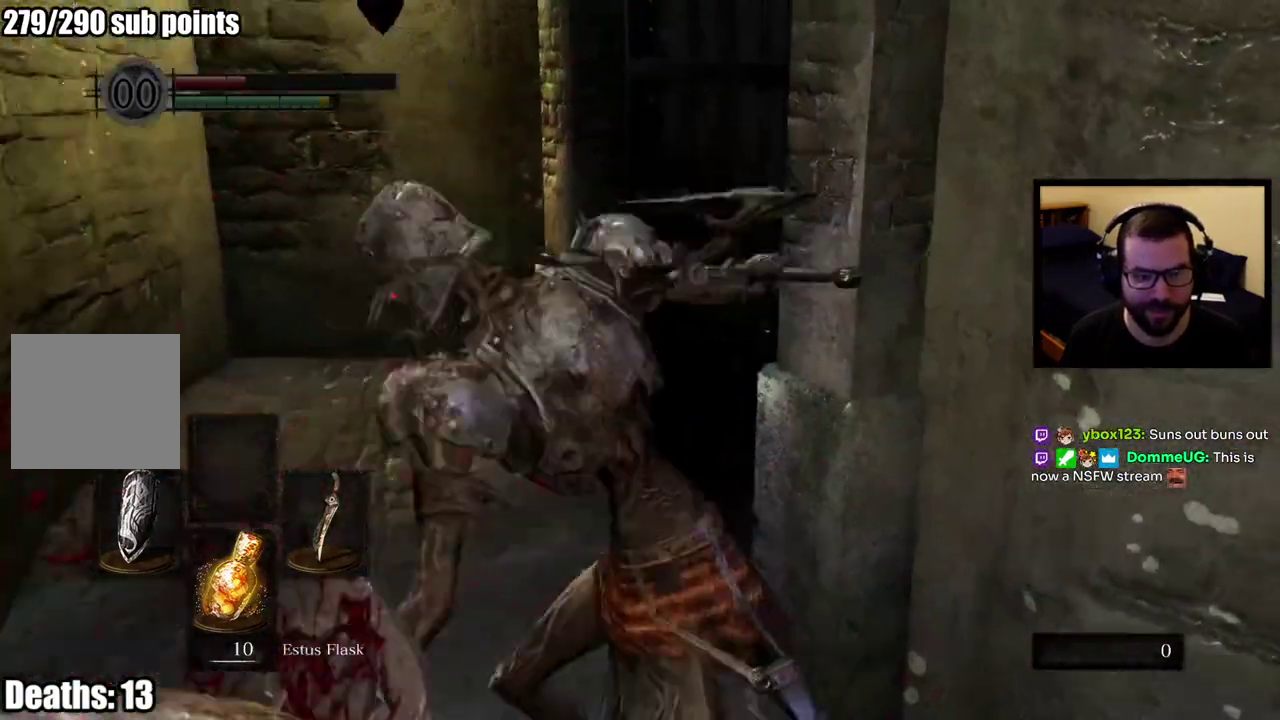
{"buttons": ["L1"], "left_stick": "down", "right_stick": "center", "events": [[17, "left_stick", "up-left"], [67, "left_stick", "center"], [83, "L1", "up"], [83, "right_stick", "center"], [133, "left_stick", "up-left"], [200, "L1", "down"], [317, "left_stick", "down"]]}
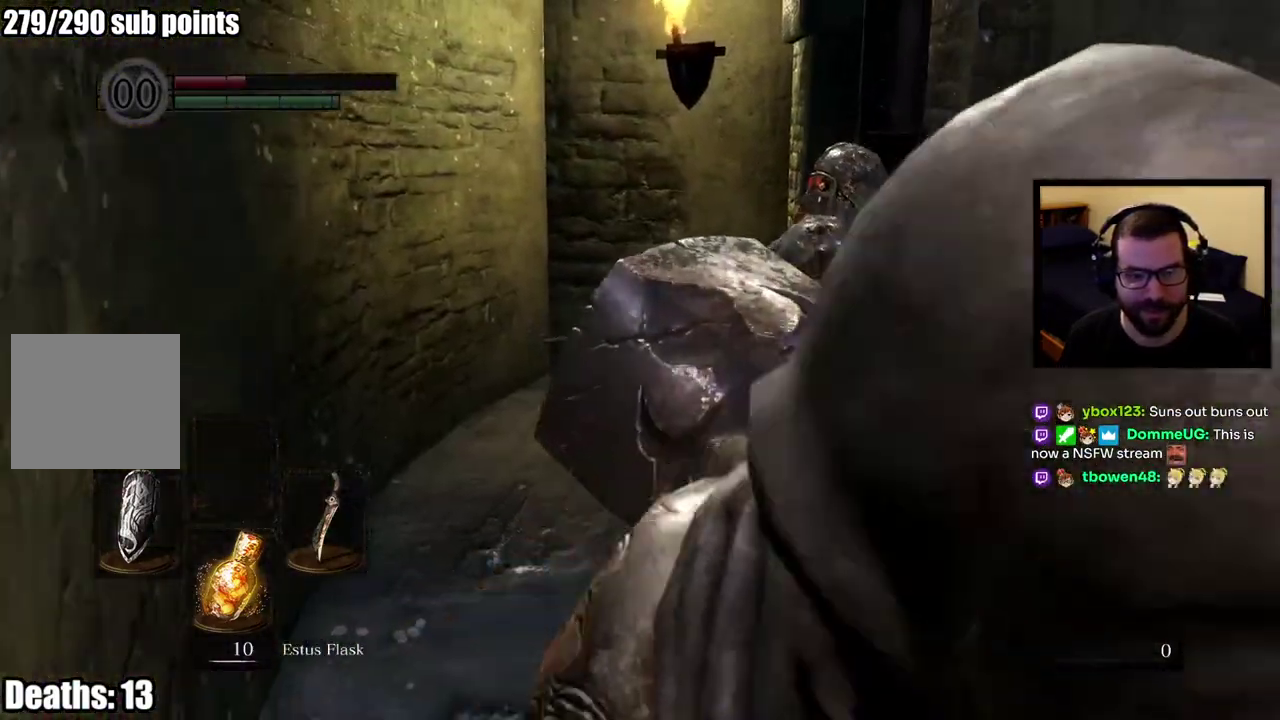
{"buttons": ["L1"], "left_stick": "down-right", "right_stick": "left", "events": [[233, "left_stick", "down-right"], [333, "right_stick", "left"]]}
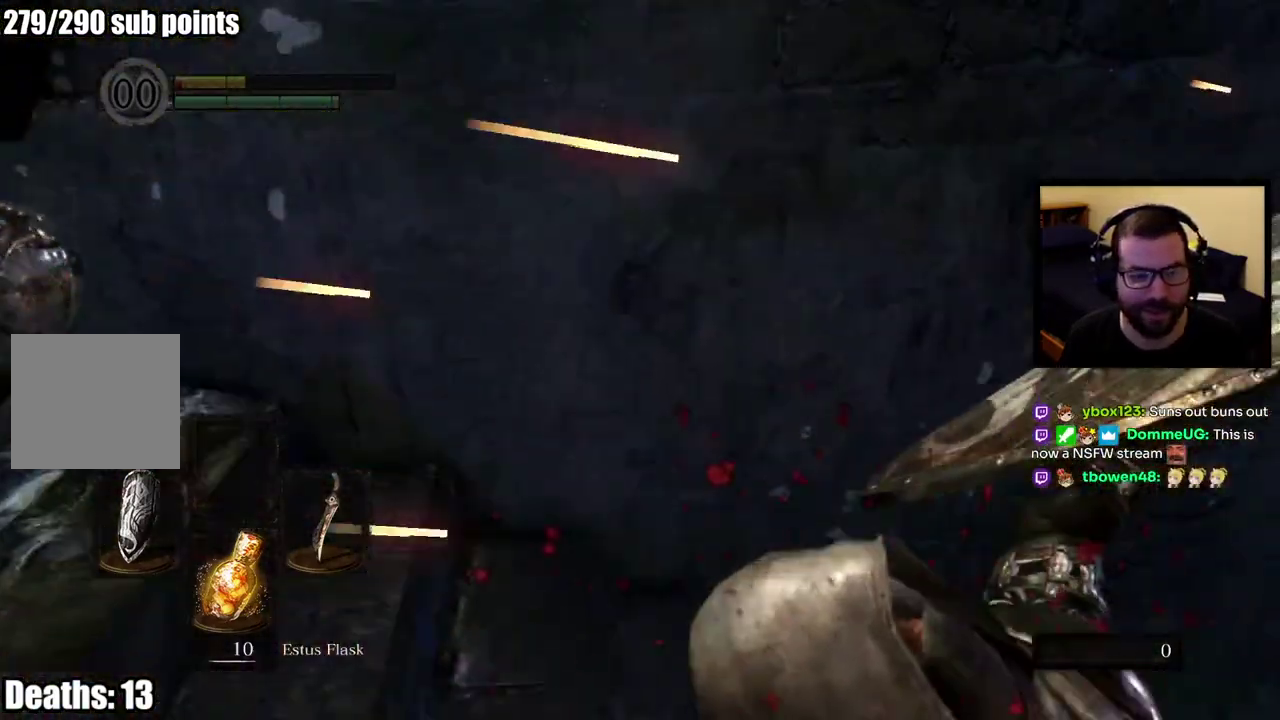
{"buttons": [], "left_stick": "right", "right_stick": "center", "events": [[50, "left_stick", "right"], [133, "right_stick", "center"], [283, "L1", "up"]]}
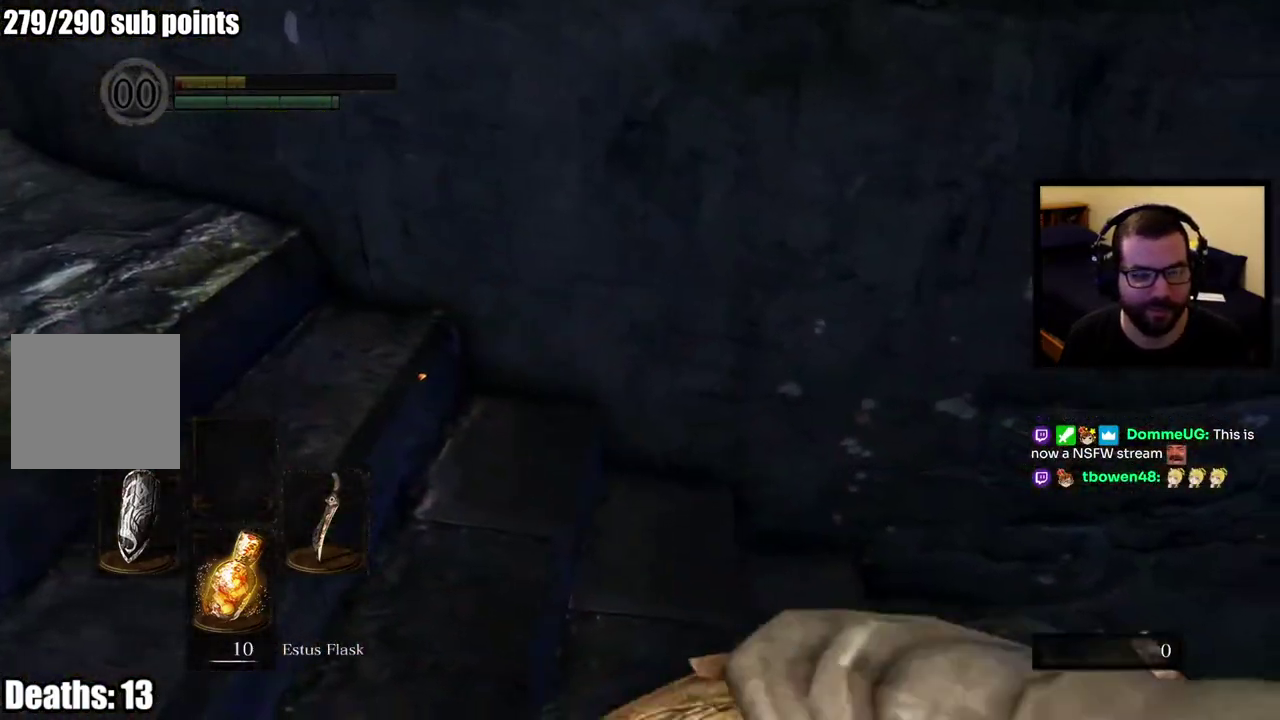
{"buttons": [], "left_stick": "down", "right_stick": "center", "events": [[50, "right_stick", "left"], [83, "left_stick", "down-right"], [183, "left_stick", "up-left"], [200, "right_stick", "up-left"], [233, "left_stick", "down-right"], [283, "right_stick", "center"], [383, "CIRCLE", "down"], [383, "left_stick", "center"], [467, "CIRCLE", "up"], [500, "left_stick", "down"]]}
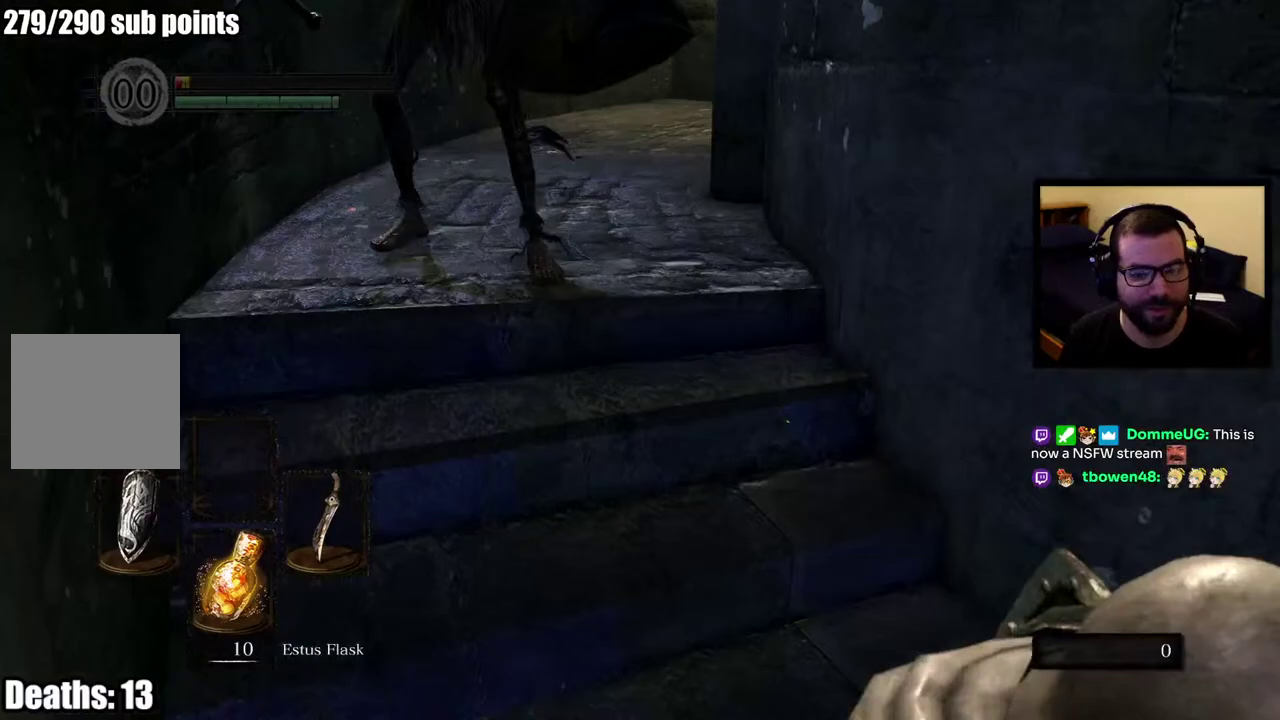
{"buttons": ["SQUARE"], "left_stick": "down-right", "right_stick": "center", "events": [[17, "CIRCLE", "down"], [117, "CIRCLE", "up"], [167, "right_stick", "left"], [217, "right_stick", "up-left"], [350, "right_stick", "center"], [467, "SQUARE", "down"], [467, "left_stick", "down-right"]]}
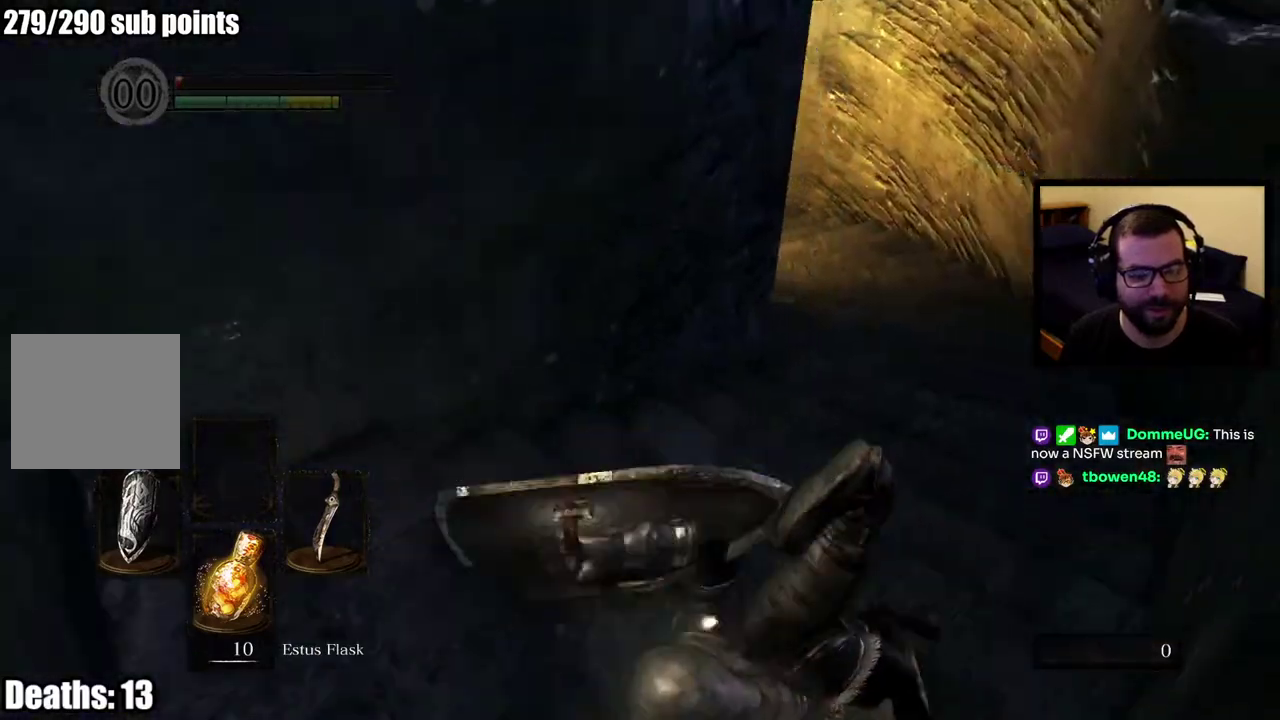
{"buttons": ["SQUARE"], "left_stick": "up", "right_stick": "center", "events": [[50, "SQUARE", "up"], [117, "SQUARE", "down"], [200, "left_stick", "up"], [217, "SQUARE", "up"], [283, "SQUARE", "down"], [367, "SQUARE", "up"], [417, "SQUARE", "down"]]}
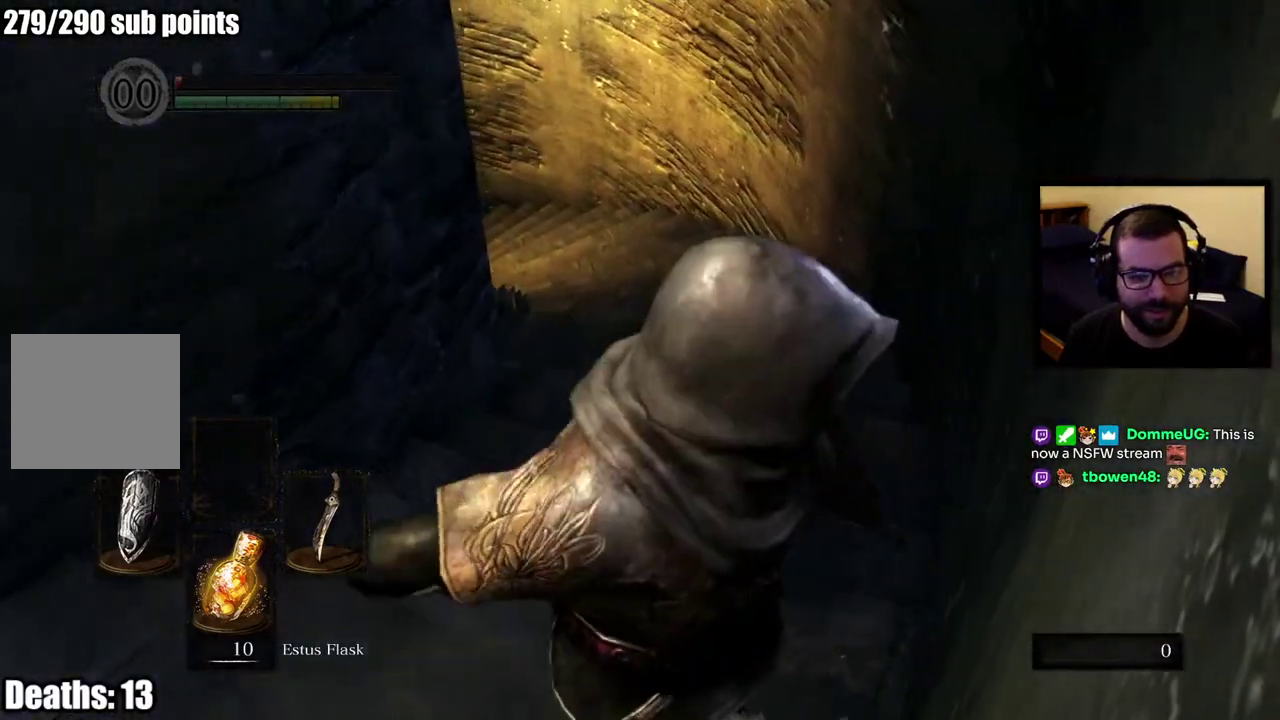
{"buttons": [], "left_stick": "down-right", "right_stick": "left", "events": [[17, "SQUARE", "up"], [67, "SQUARE", "down"], [133, "SQUARE", "up"], [167, "right_stick", "down-left"], [267, "right_stick", "left"], [367, "left_stick", "right"], [467, "left_stick", "down-right"]]}
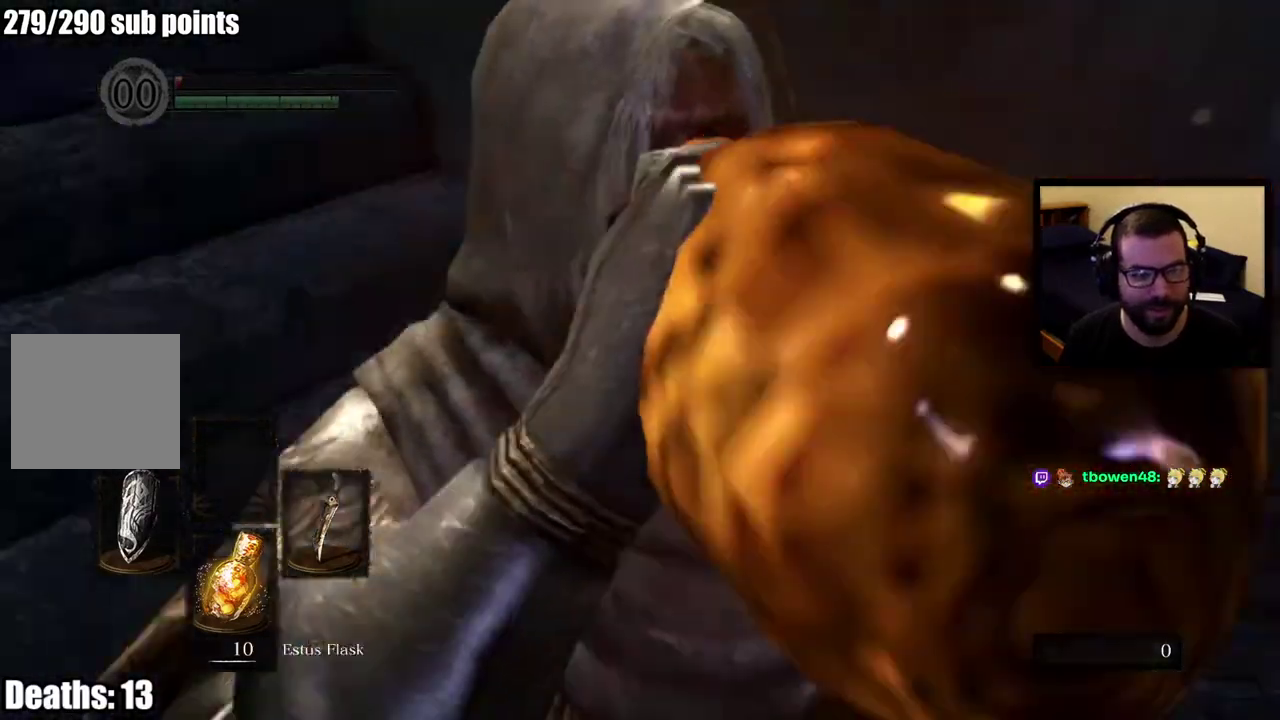
{"buttons": [], "left_stick": "up-right", "right_stick": "up-right", "events": [[200, "right_stick", "center"], [350, "left_stick", "up-right"], [483, "right_stick", "up-right"]]}
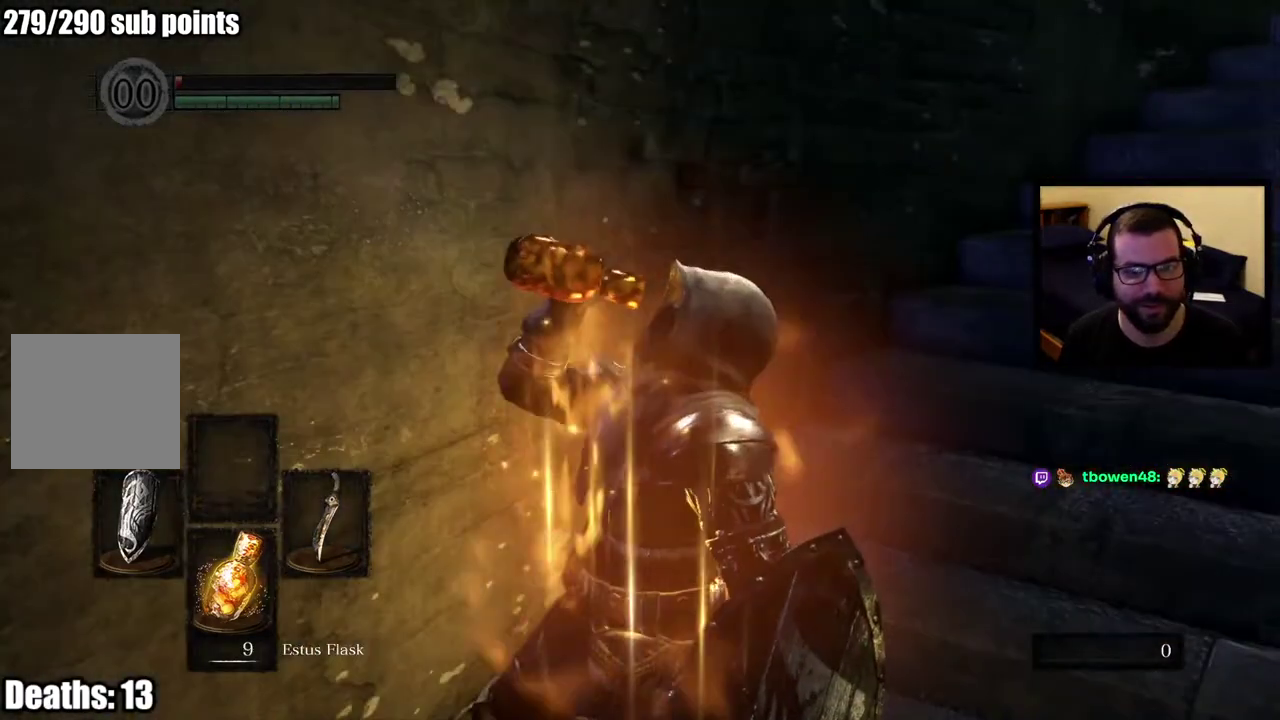
{"buttons": [], "left_stick": "up", "right_stick": "center", "events": [[183, "R3", "down"], [267, "right_stick", "center"], [300, "R3", "up"], [333, "left_stick", "up"]]}
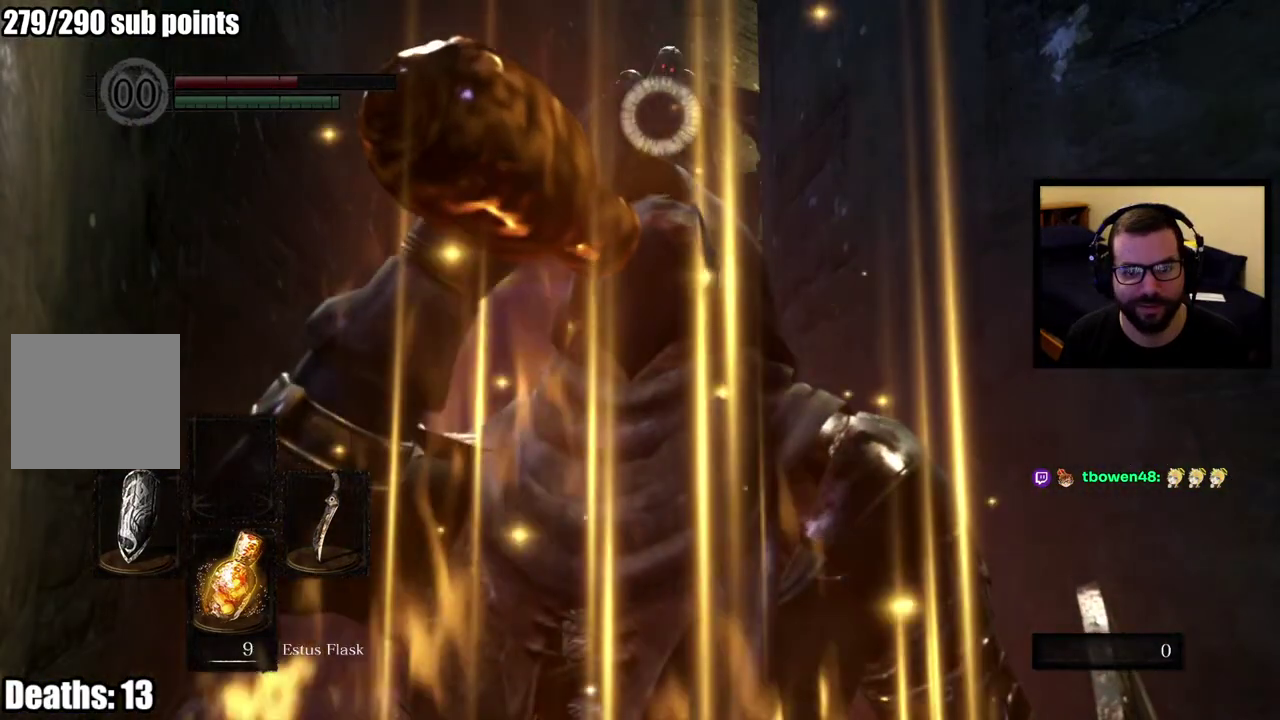
{"buttons": [], "left_stick": "up", "right_stick": "center", "events": [[50, "left_stick", "up-left"], [233, "left_stick", "up"]]}
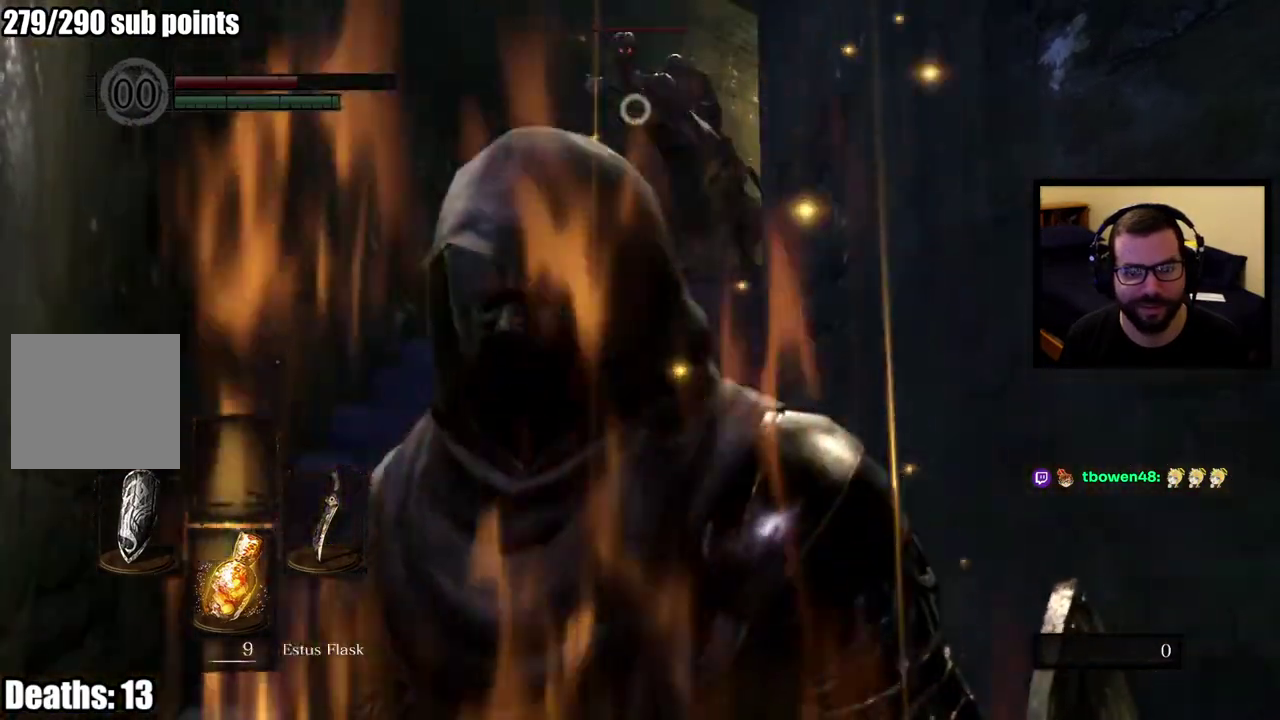
{"buttons": [], "left_stick": "down-right", "right_stick": "right"}
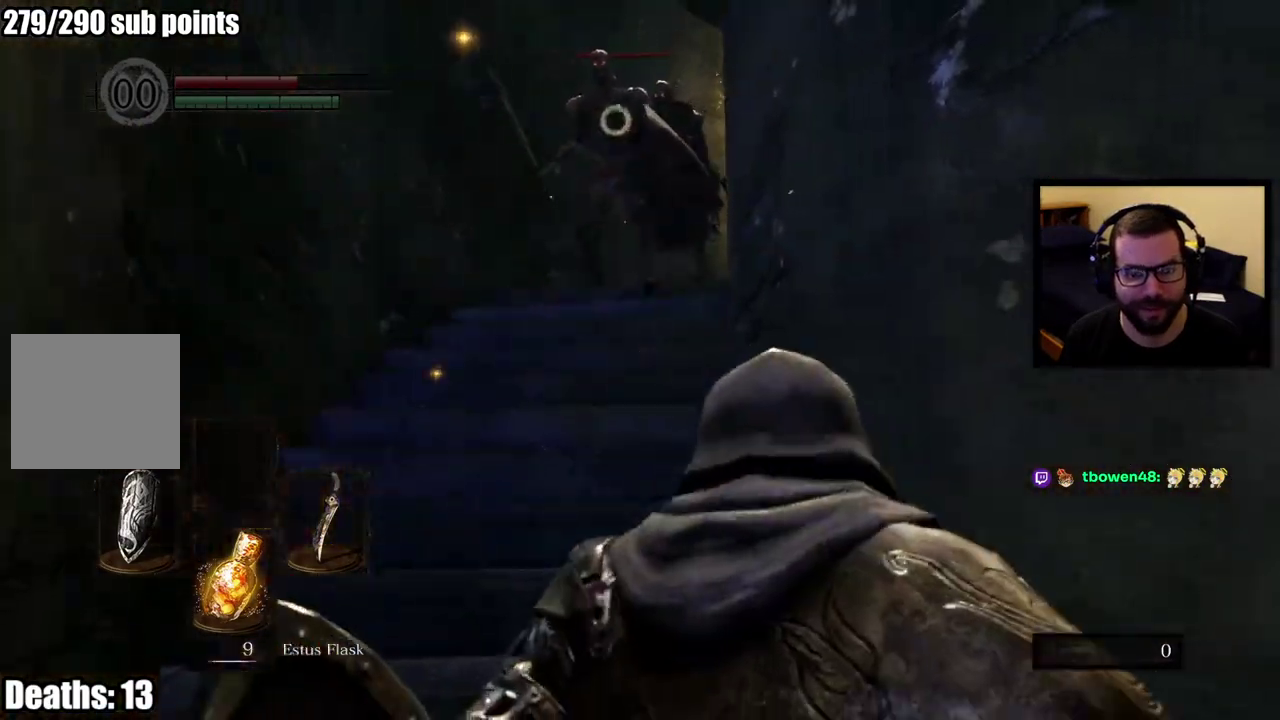
{"buttons": ["CIRCLE"], "left_stick": "down-right", "right_stick": "center"}
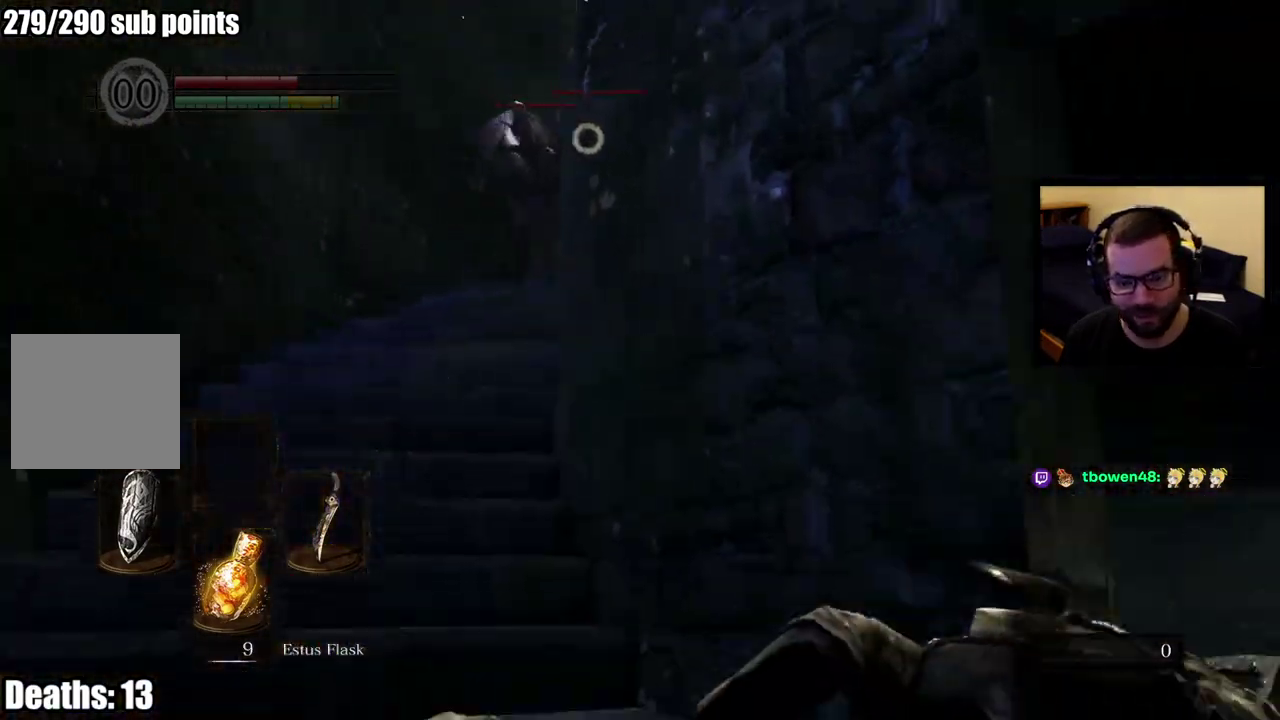
{"buttons": ["CIRCLE"], "left_stick": "right", "right_stick": "center"}
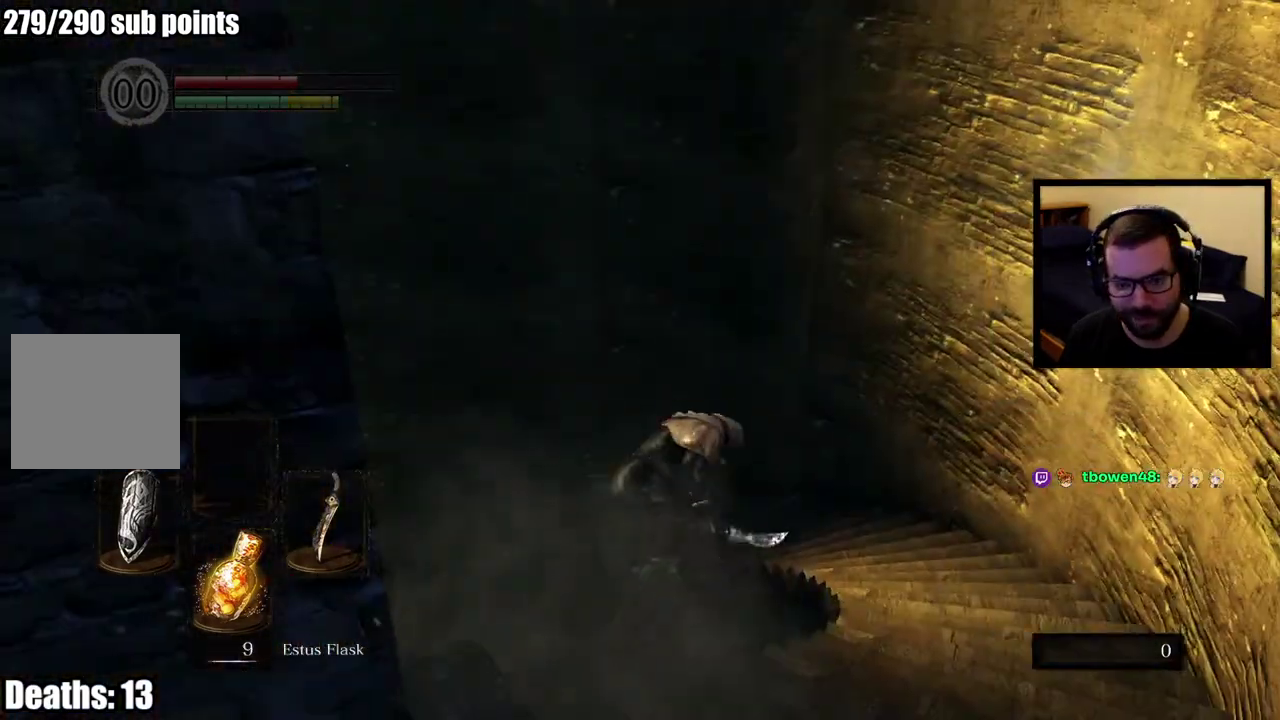
{"buttons": ["CIRCLE"], "left_stick": "up-right", "right_stick": "center", "events": [[17, "left_stick", "up-right"], [183, "left_stick", "up"], [317, "right_stick", "left"], [400, "left_stick", "up-right"], [483, "right_stick", "center"]]}
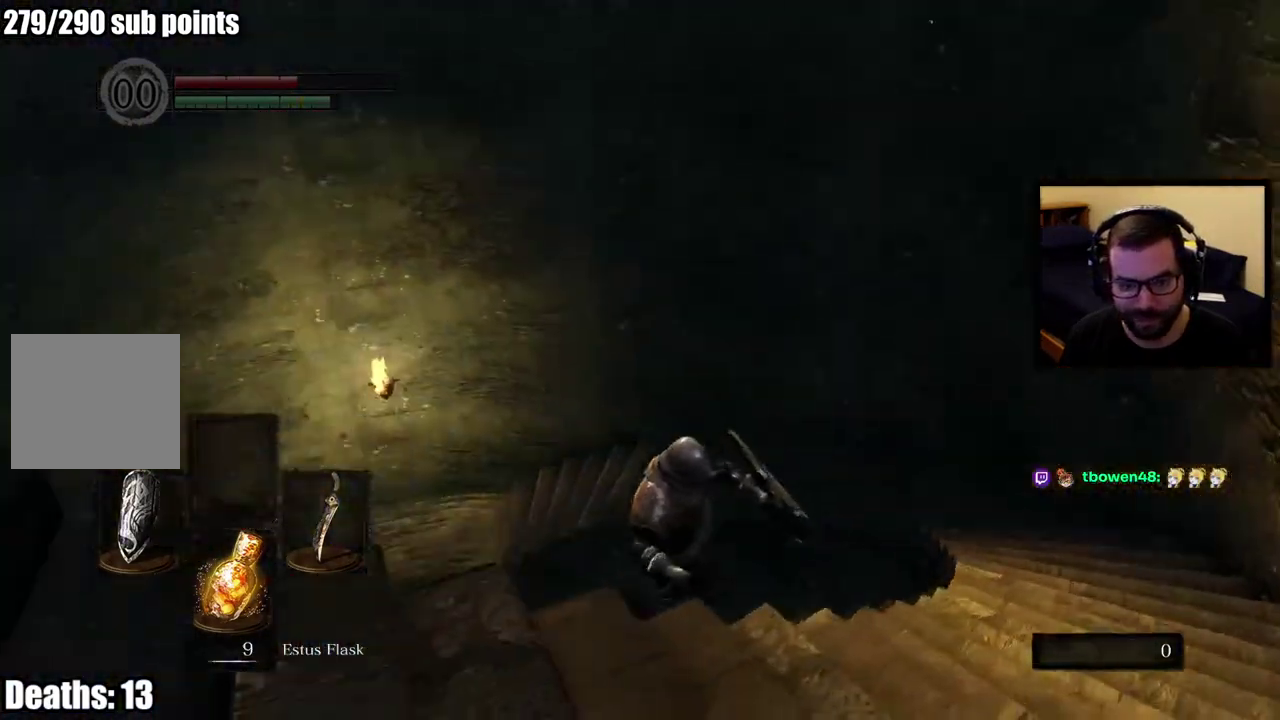
{"buttons": ["CIRCLE"], "left_stick": "up", "right_stick": "center", "events": [[133, "left_stick", "up"], [200, "right_stick", "left"], [383, "right_stick", "down-left"], [500, "right_stick", "center"]]}
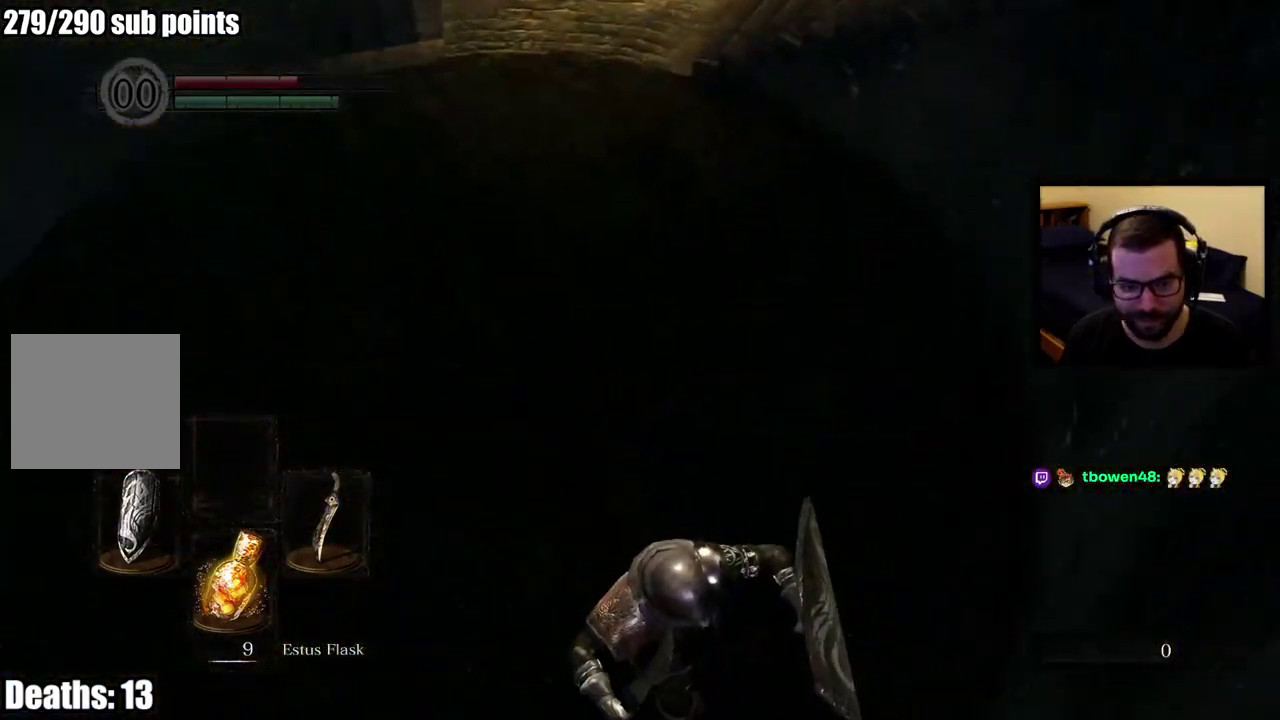
{"buttons": ["CIRCLE"], "left_stick": "up", "right_stick": "center", "events": [[233, "right_stick", "up-left"], [467, "right_stick", "center"]]}
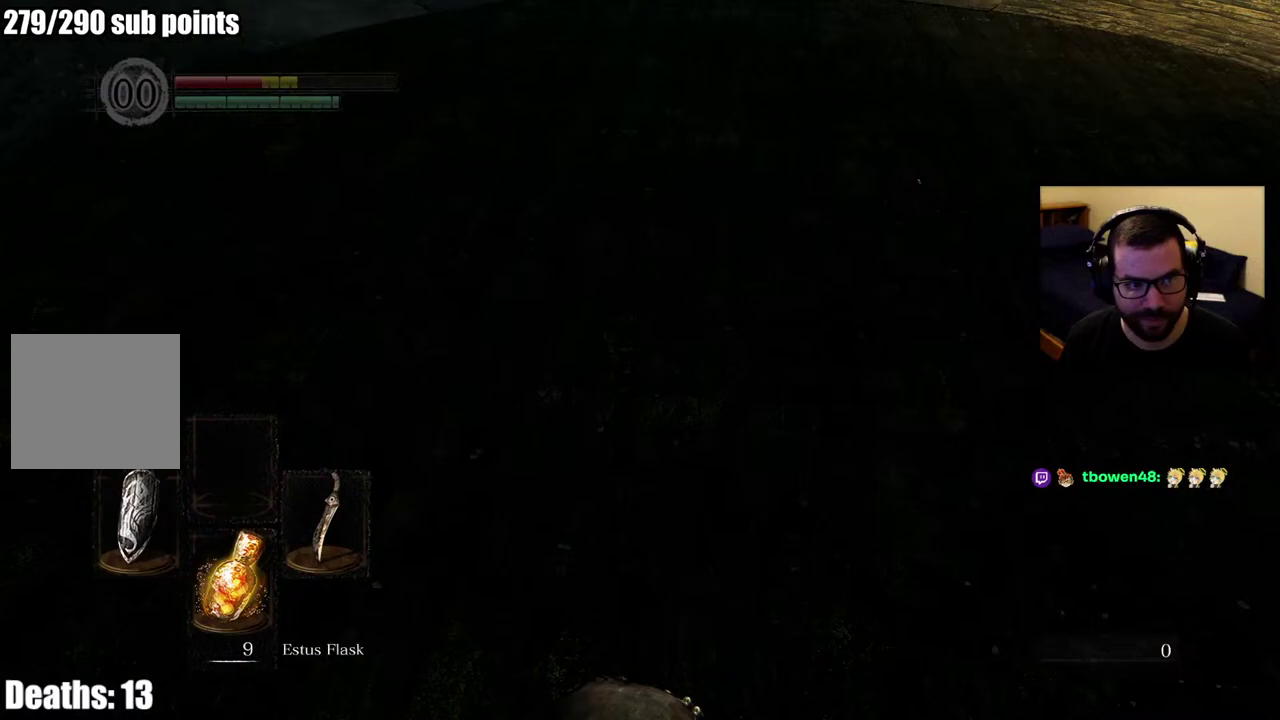
{"buttons": [], "left_stick": "up", "right_stick": "center", "events": [[183, "CIRCLE", "up"], [217, "right_stick", "up"], [267, "left_stick", "up-right"], [400, "left_stick", "up"], [417, "right_stick", "center"]]}
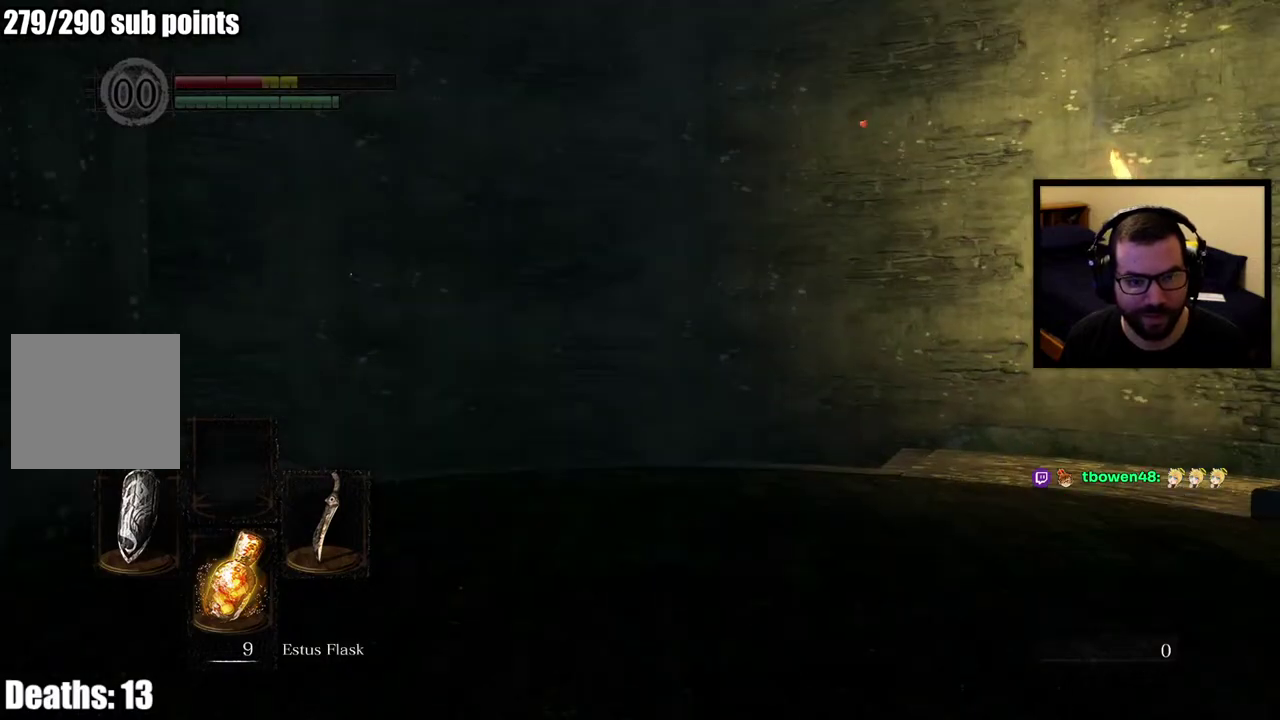
{"buttons": [], "left_stick": "up-right", "right_stick": "center", "events": [[67, "left_stick", "up-left"], [250, "right_stick", "left"], [333, "left_stick", "up"], [483, "right_stick", "center"], [500, "left_stick", "up-right"]]}
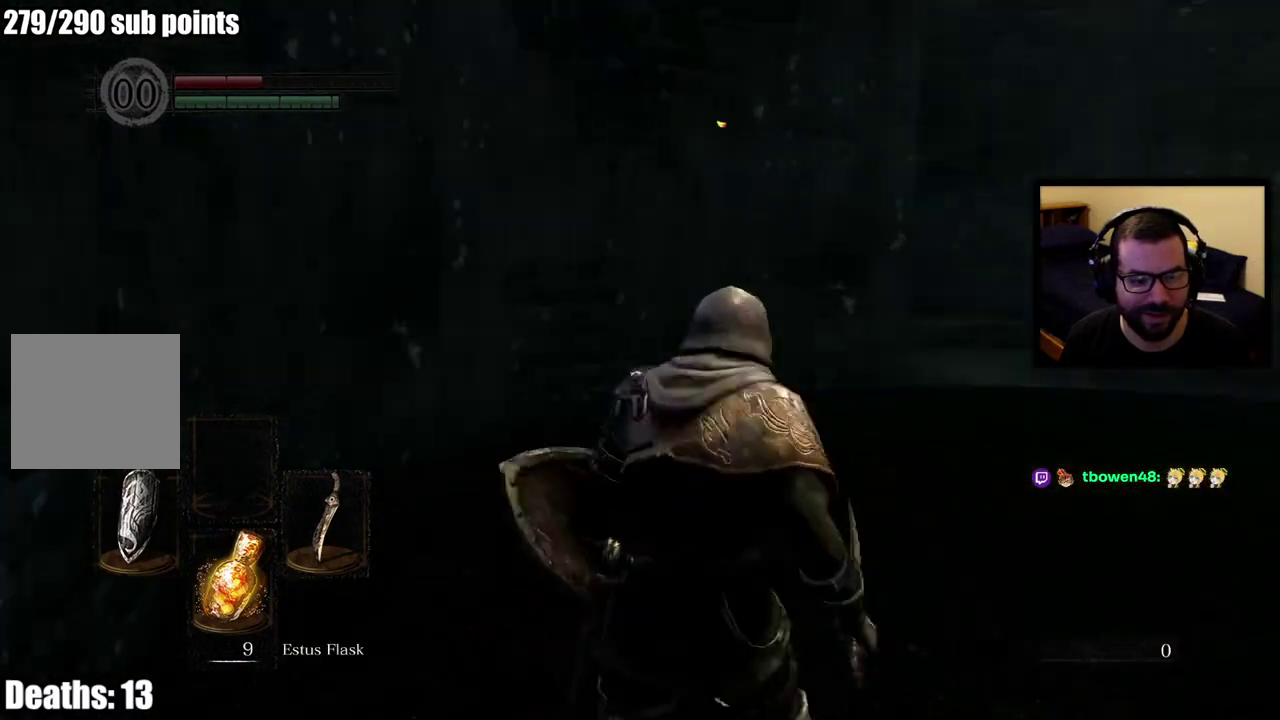
{"buttons": [], "left_stick": "up-right", "right_stick": "center", "events": [[117, "SQUARE", "down"], [200, "SQUARE", "up"], [250, "SQUARE", "down"], [350, "SQUARE", "up"]]}
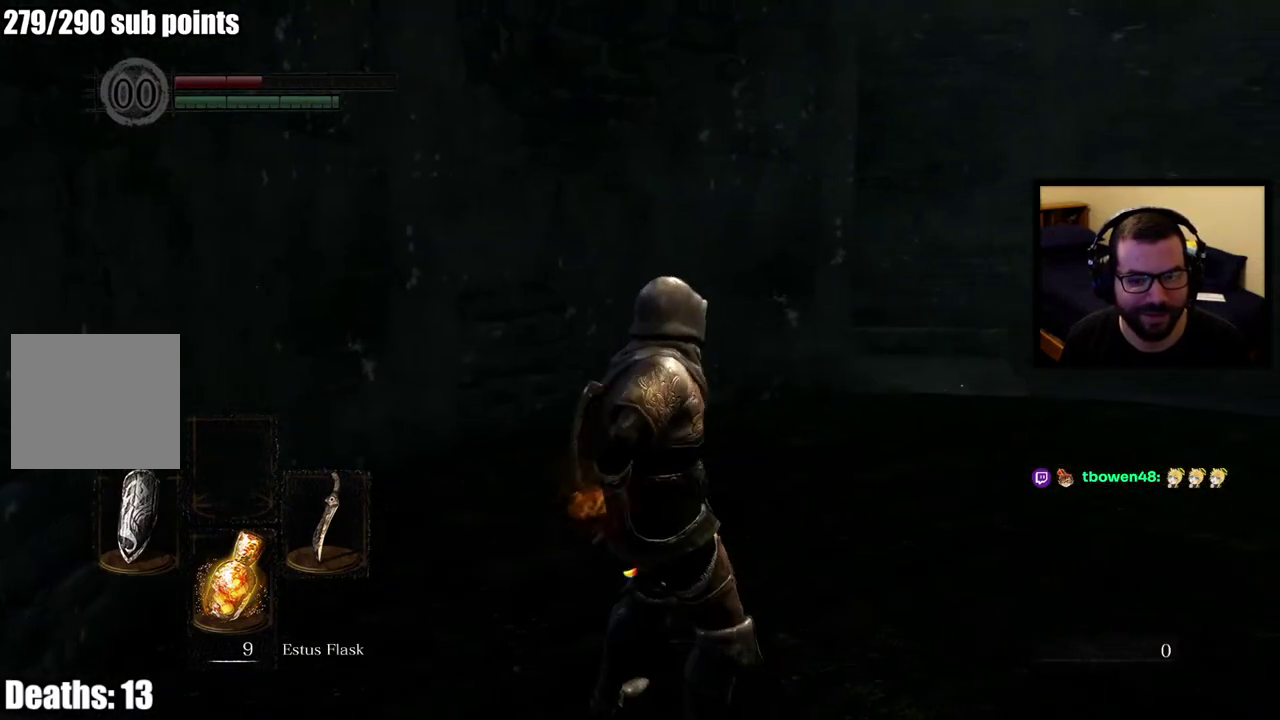
{"buttons": [], "left_stick": "up-right", "right_stick": "center", "events": [[117, "right_stick", "right"], [283, "right_stick", "center"]]}